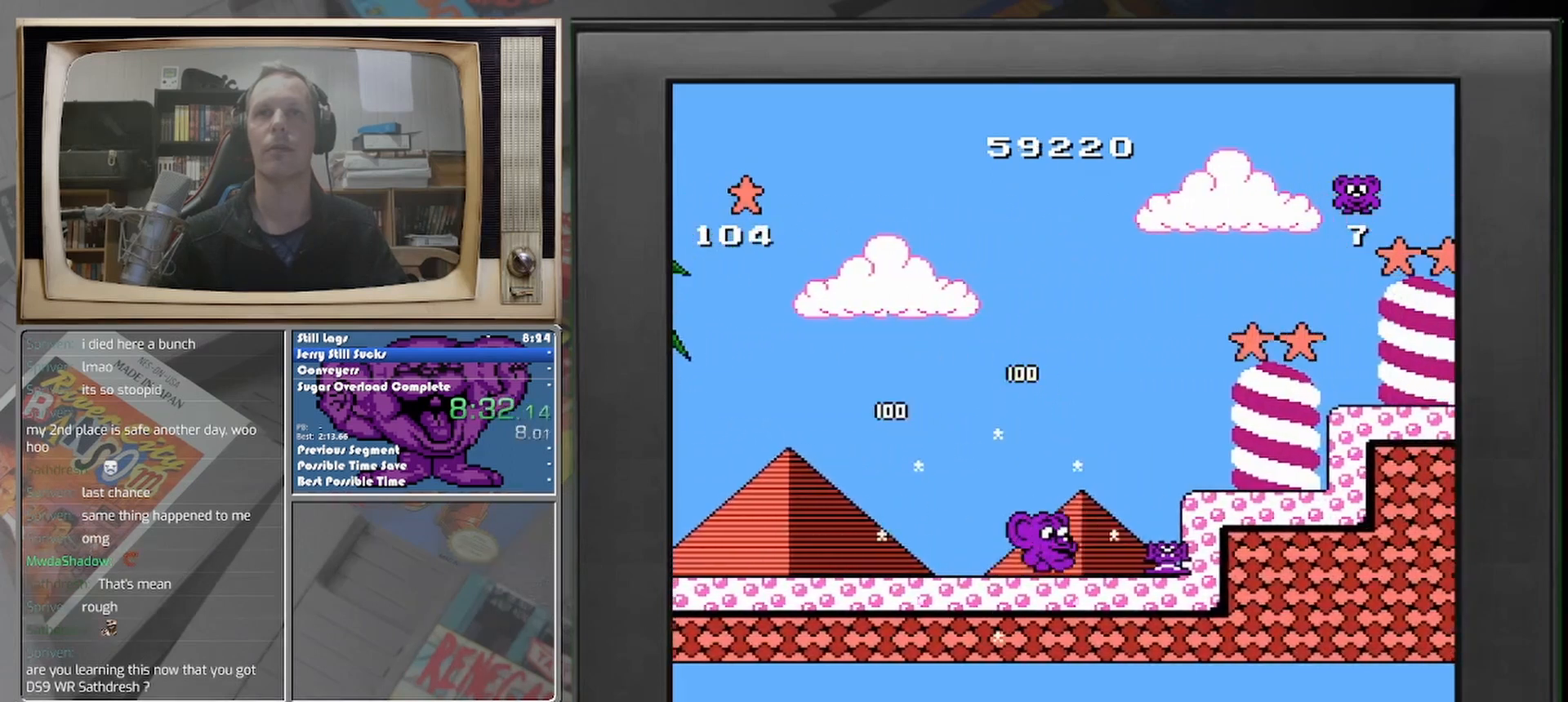
Gameplay with a controller (Nintendo layout); each line is a JSON object with the inputs held at the frame after it. "events" lists button and stick changes between this image and that frame as [ms after this image, input, new state], when the widget could be followed in between. Not read: A L2 L3 R2 R3 left_stick right_stick.
{"buttons": ["DPAD_RIGHT"], "events": []}
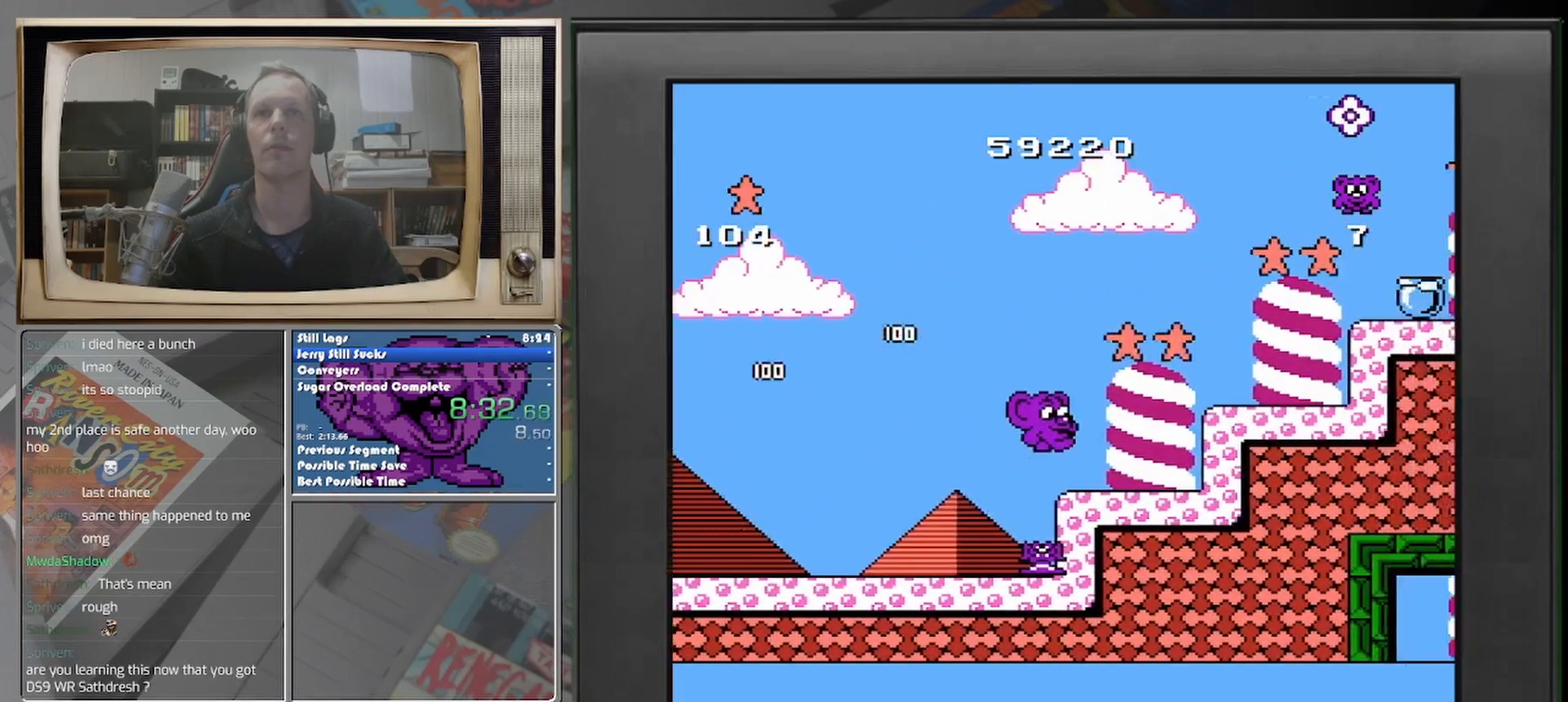
{"buttons": ["DPAD_RIGHT"], "events": [[208, "DPAD_RIGHT", "up"], [417, "DPAD_RIGHT", "down"]]}
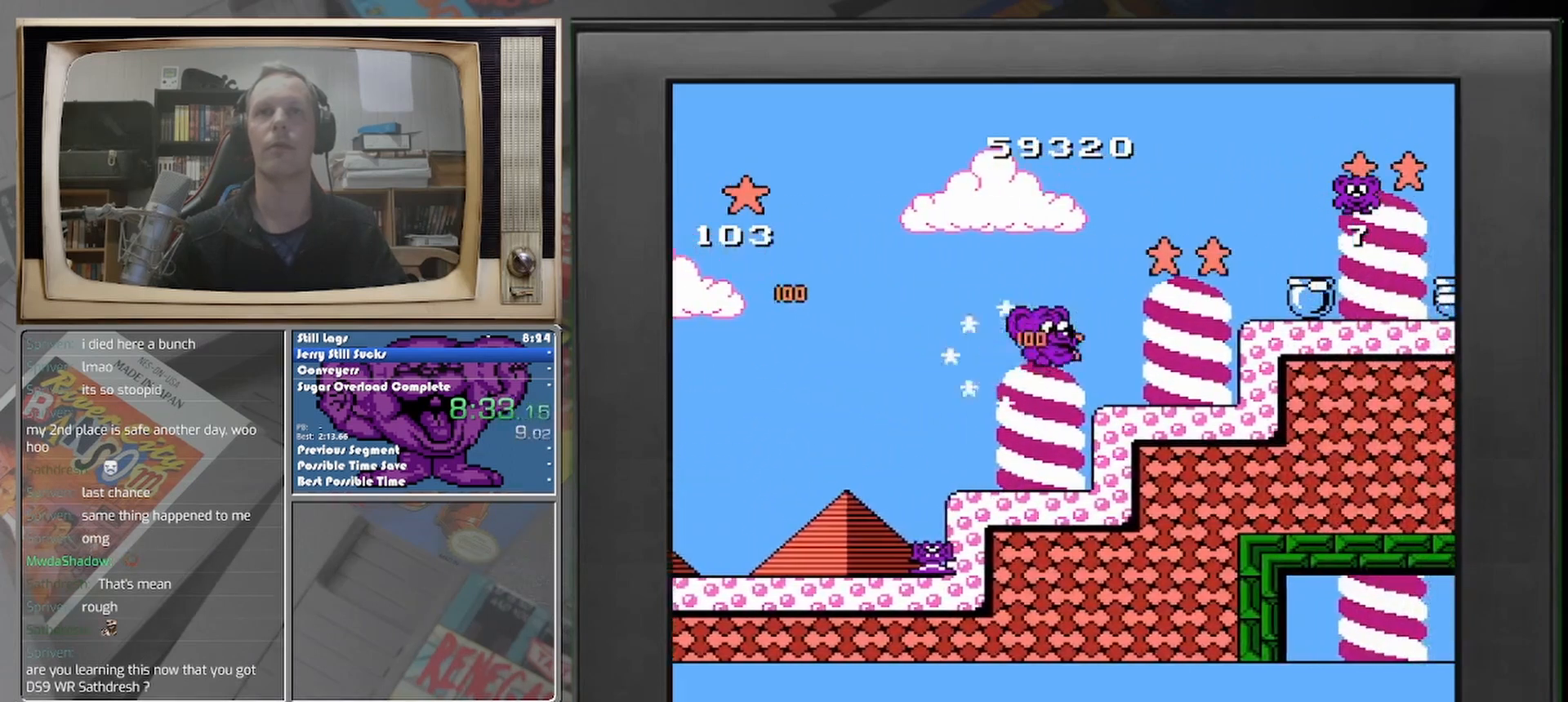
{"buttons": ["DPAD_RIGHT"], "events": []}
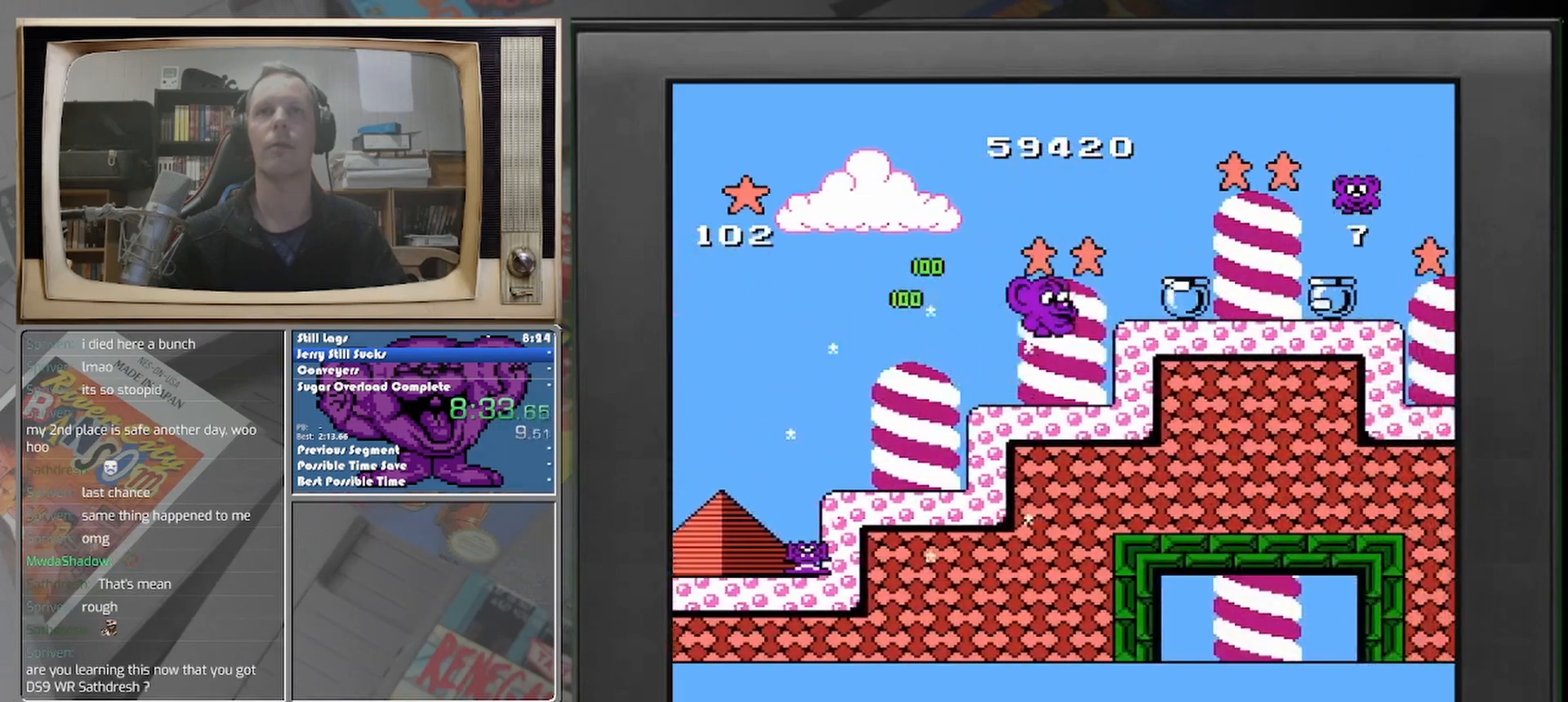
{"buttons": [], "events": [[83, "DPAD_RIGHT", "up"], [208, "DPAD_RIGHT", "down"], [333, "DPAD_RIGHT", "up"]]}
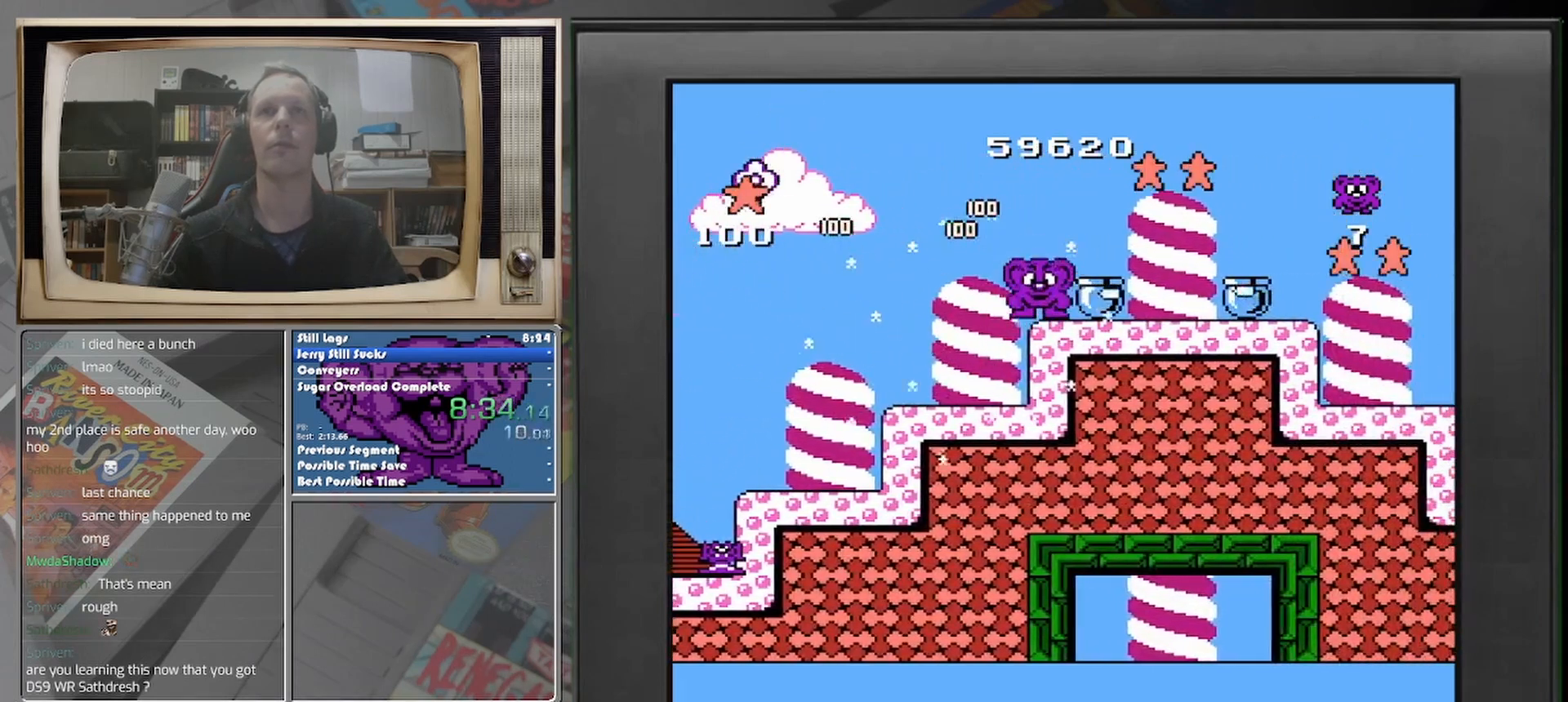
{"buttons": ["DPAD_RIGHT"], "events": [[42, "DPAD_RIGHT", "down"]]}
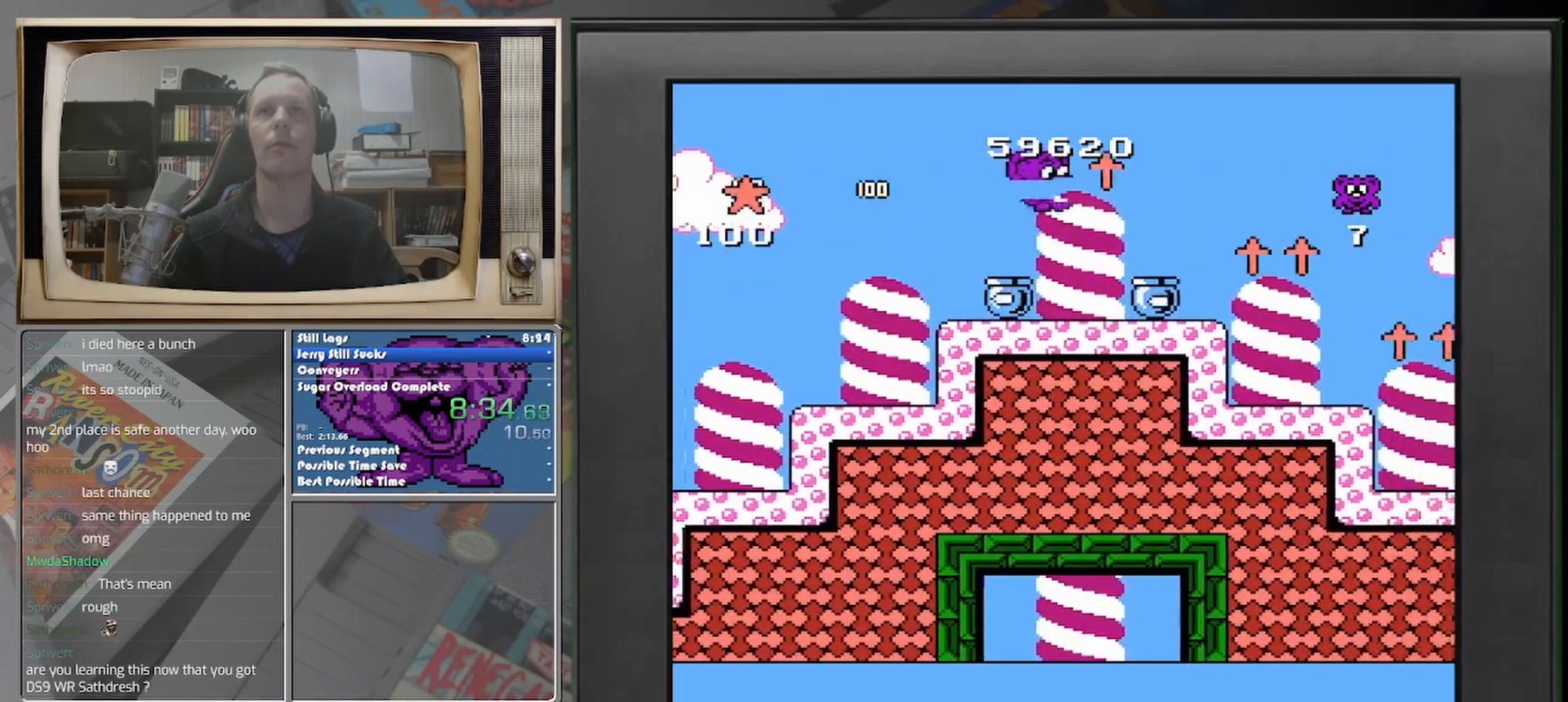
{"buttons": ["DPAD_RIGHT"], "events": [[83, "DPAD_RIGHT", "up"], [333, "DPAD_RIGHT", "down"]]}
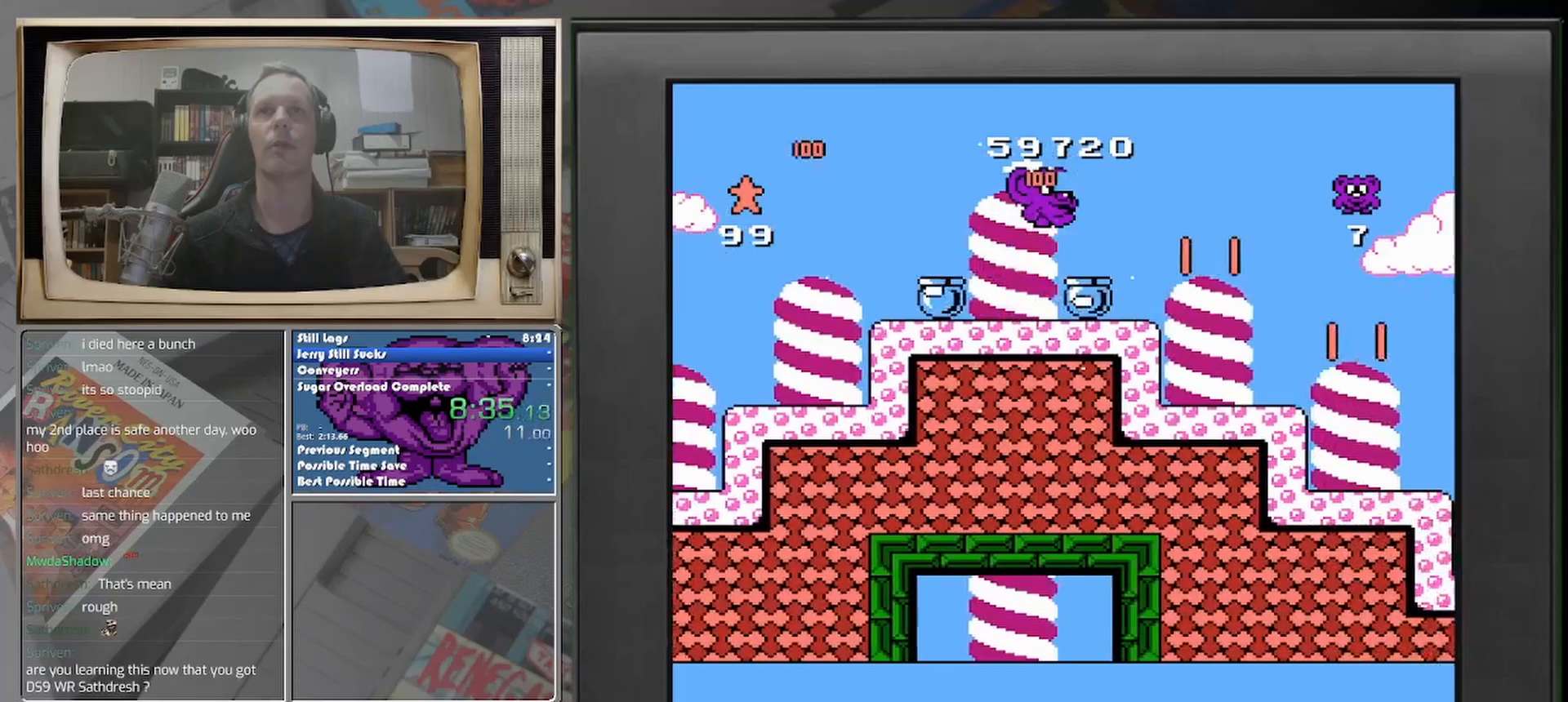
{"buttons": ["DPAD_RIGHT"], "events": []}
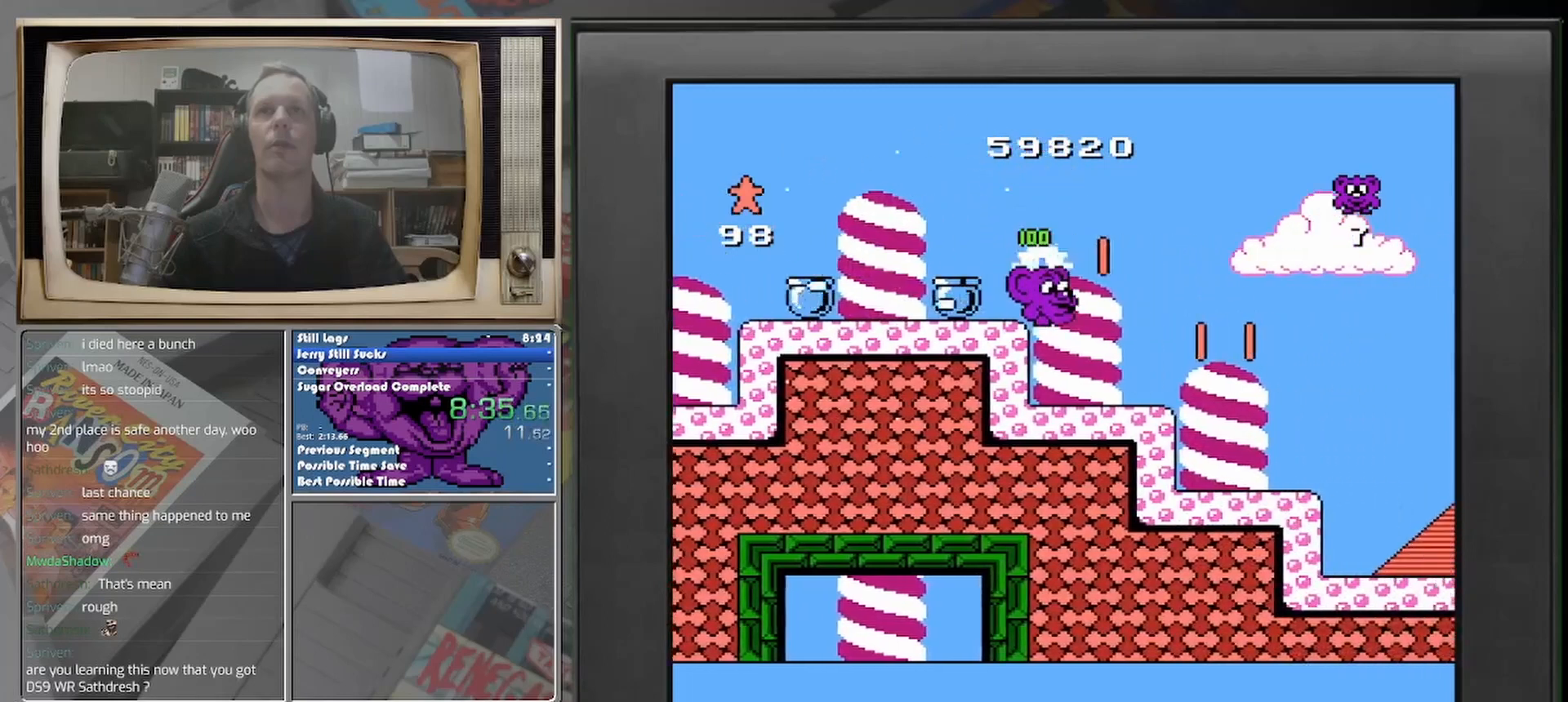
{"buttons": ["DPAD_RIGHT"], "events": [[83, "DPAD_RIGHT", "up"], [458, "DPAD_RIGHT", "down"]]}
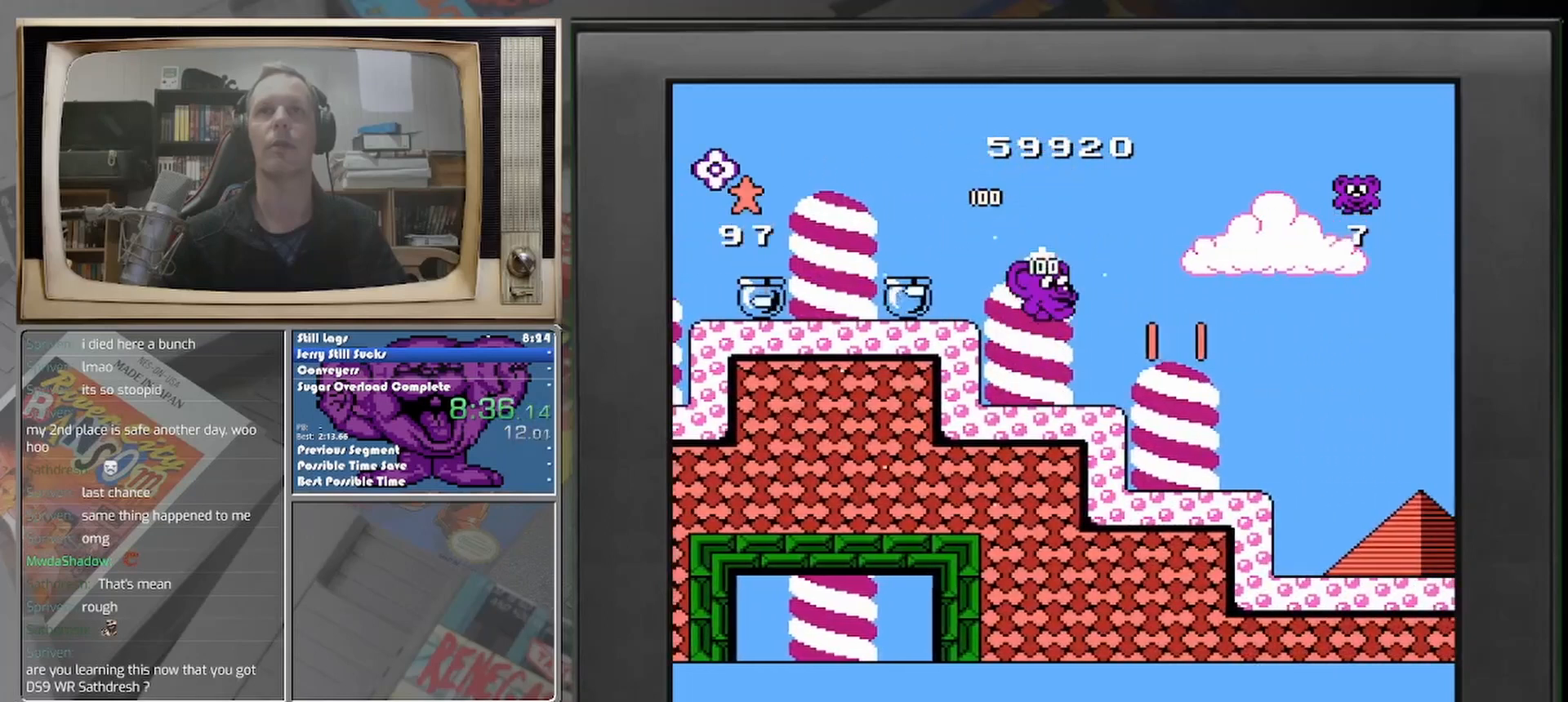
{"buttons": ["DPAD_RIGHT"], "events": []}
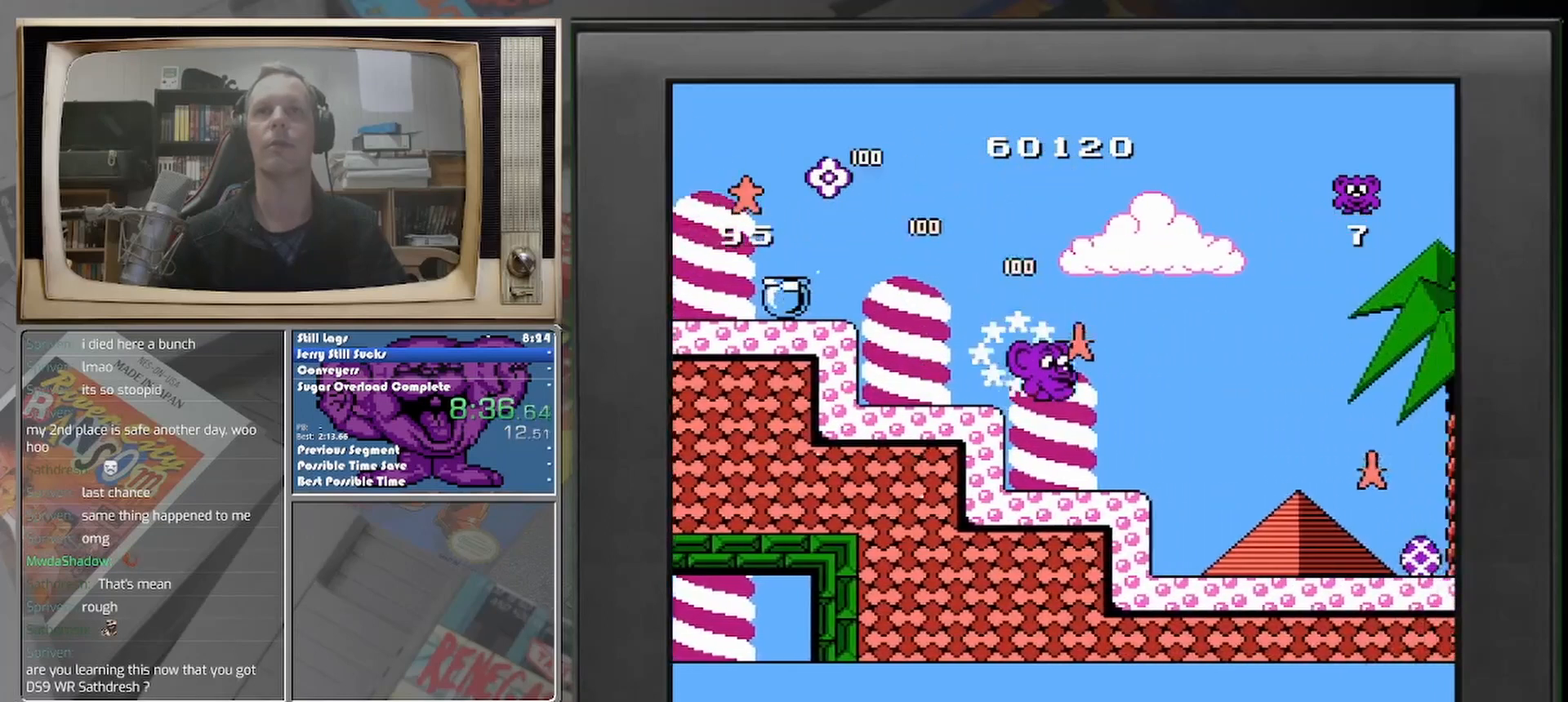
{"buttons": ["DPAD_RIGHT"], "events": [[83, "DPAD_RIGHT", "up"], [333, "DPAD_RIGHT", "down"]]}
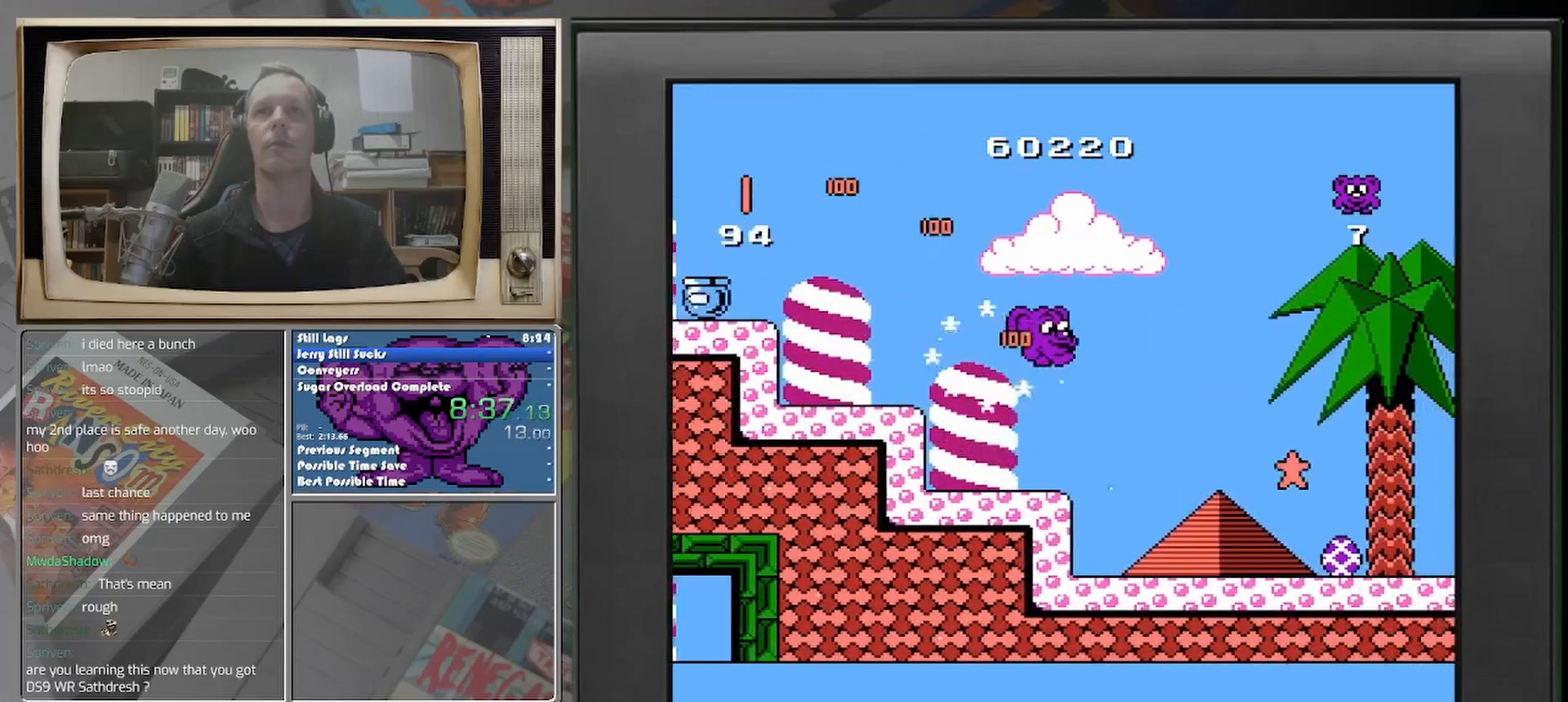
{"buttons": ["DPAD_RIGHT"], "events": []}
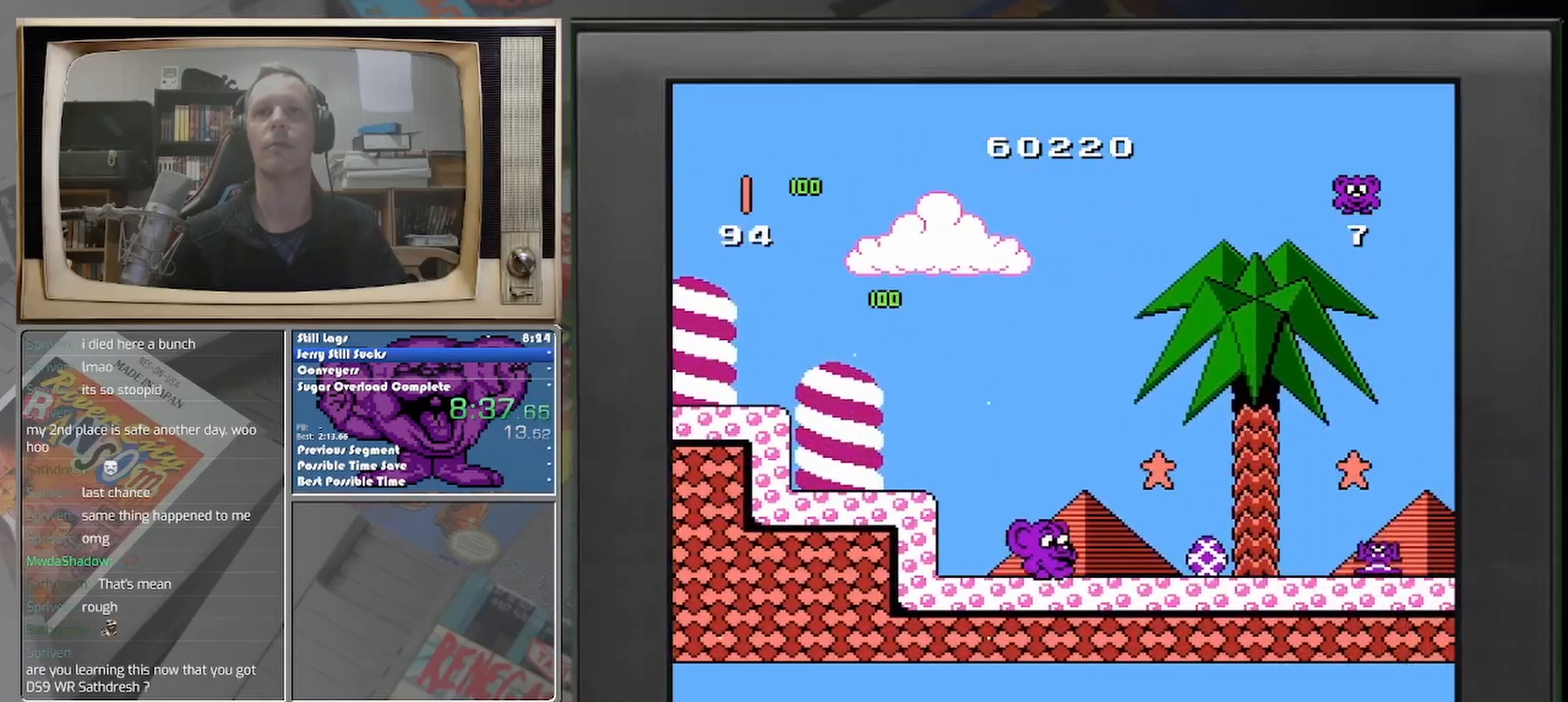
{"buttons": [], "events": [[333, "DPAD_RIGHT", "up"]]}
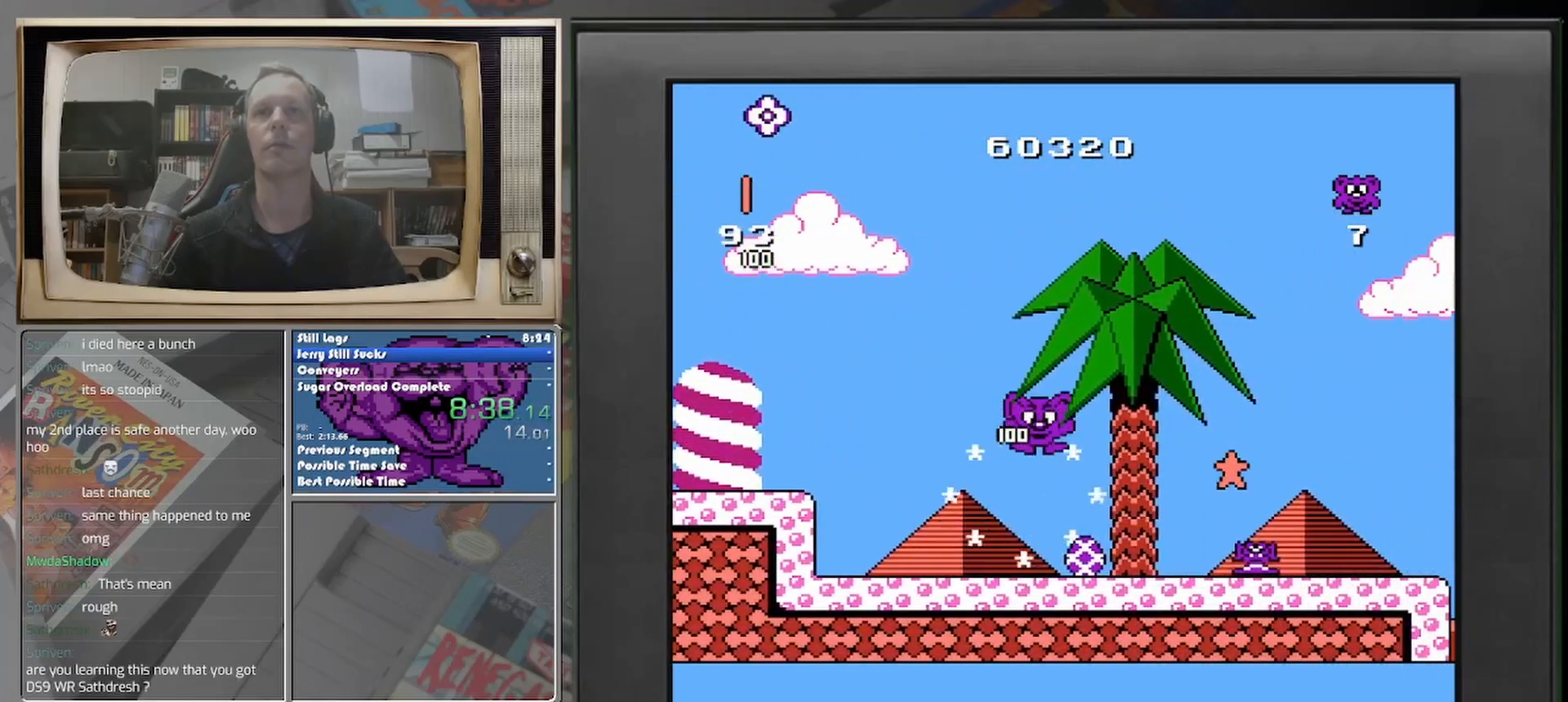
{"buttons": ["DPAD_RIGHT"], "events": [[167, "DPAD_RIGHT", "down"]]}
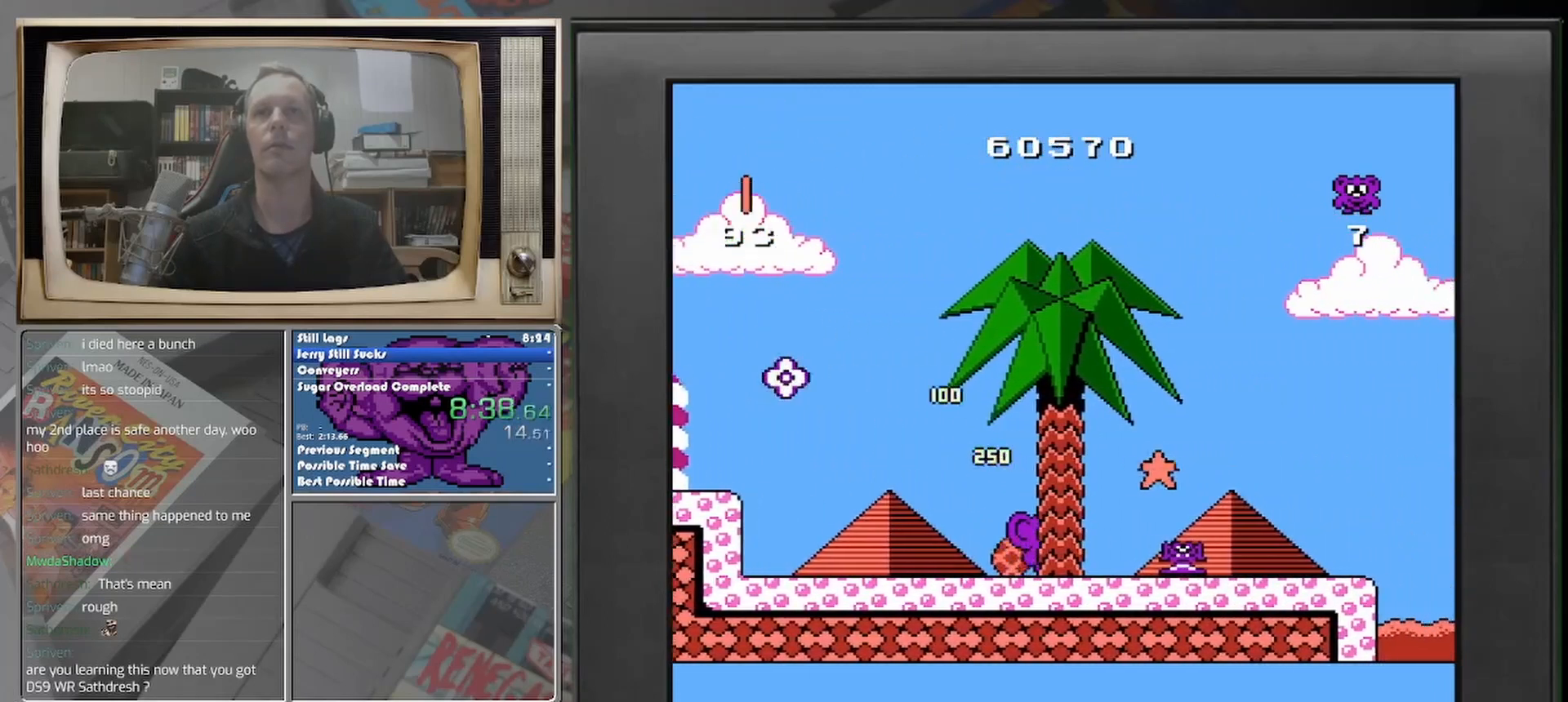
{"buttons": ["DPAD_LEFT"], "events": [[375, "DPAD_RIGHT", "up"], [417, "DPAD_LEFT", "down"]]}
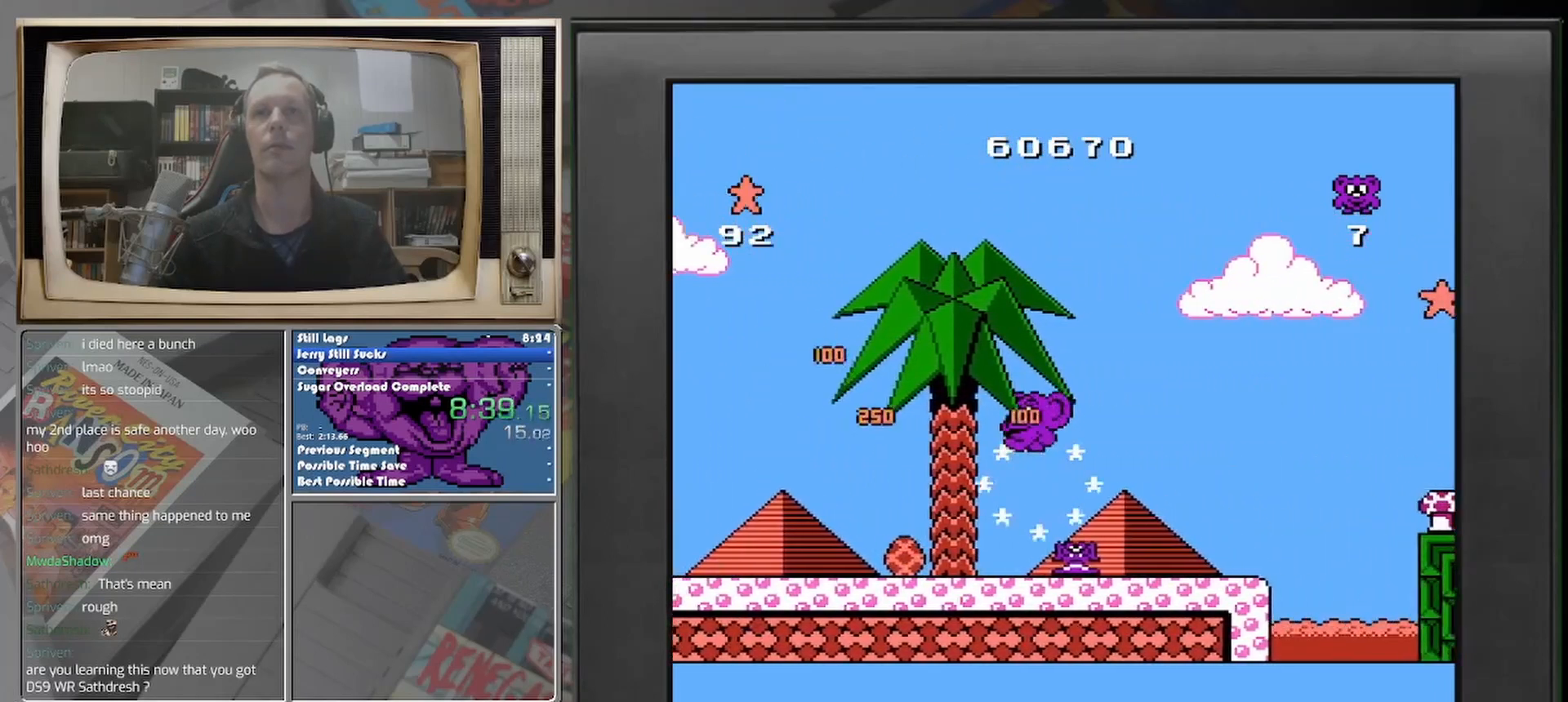
{"buttons": [], "events": [[333, "DPAD_LEFT", "up"]]}
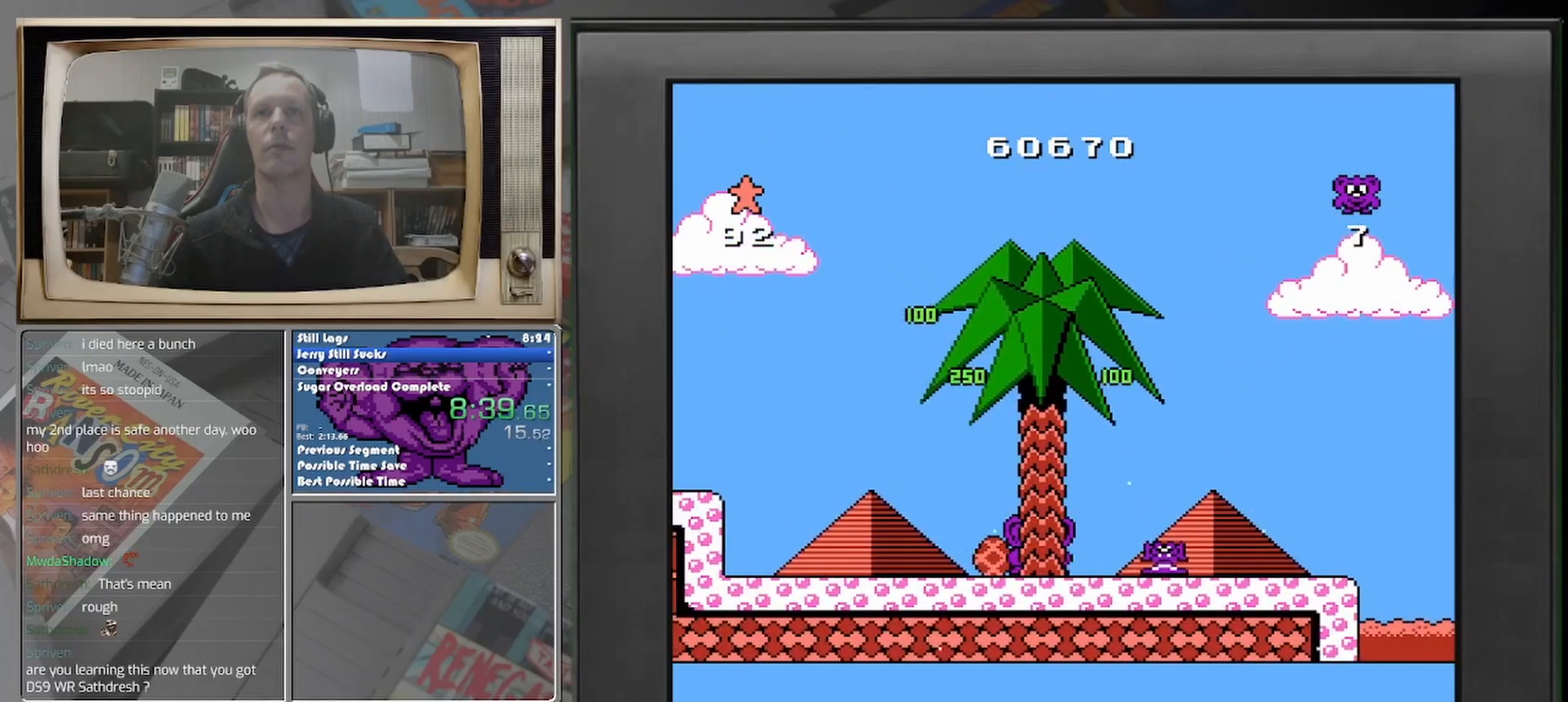
{"buttons": ["DPAD_LEFT"], "events": [[417, "DPAD_LEFT", "down"]]}
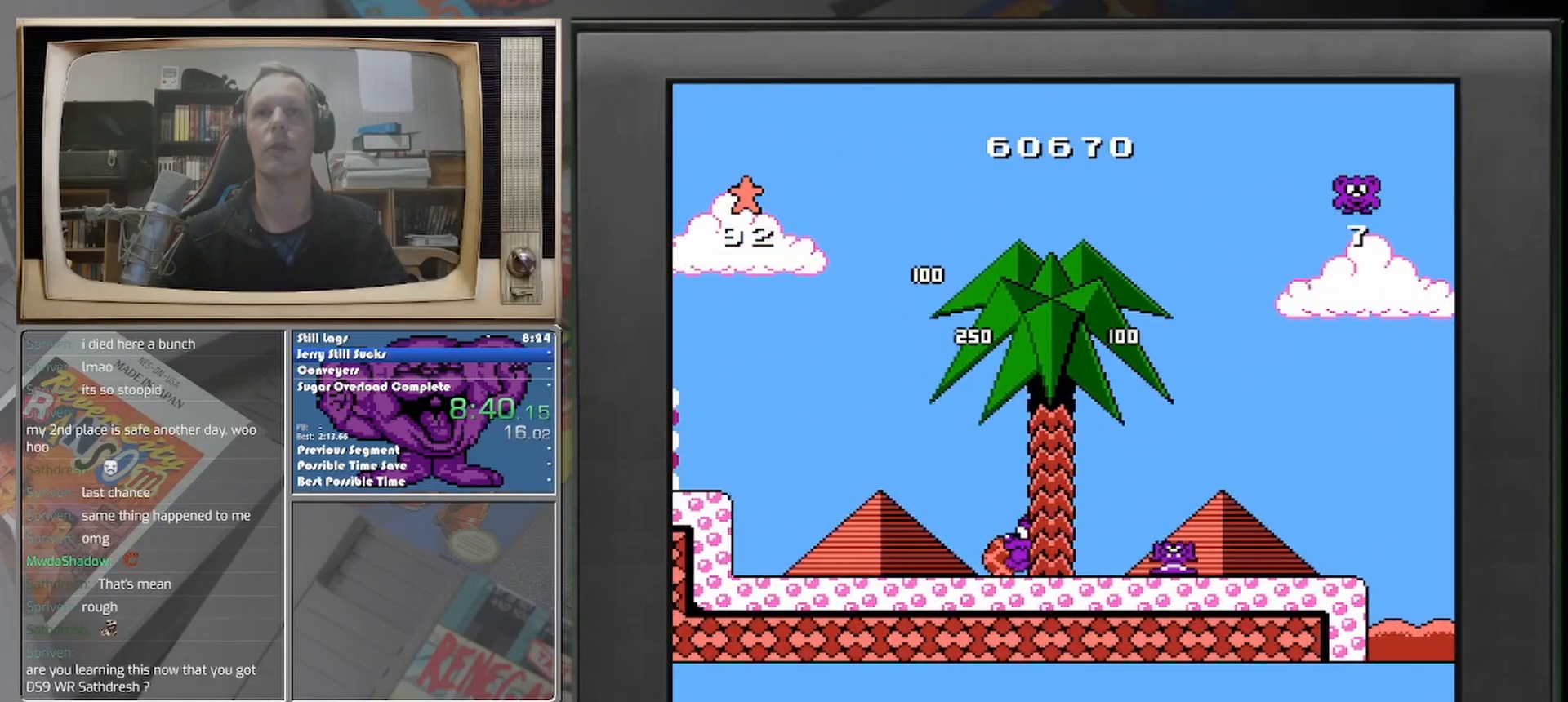
{"buttons": ["DPAD_LEFT"], "events": []}
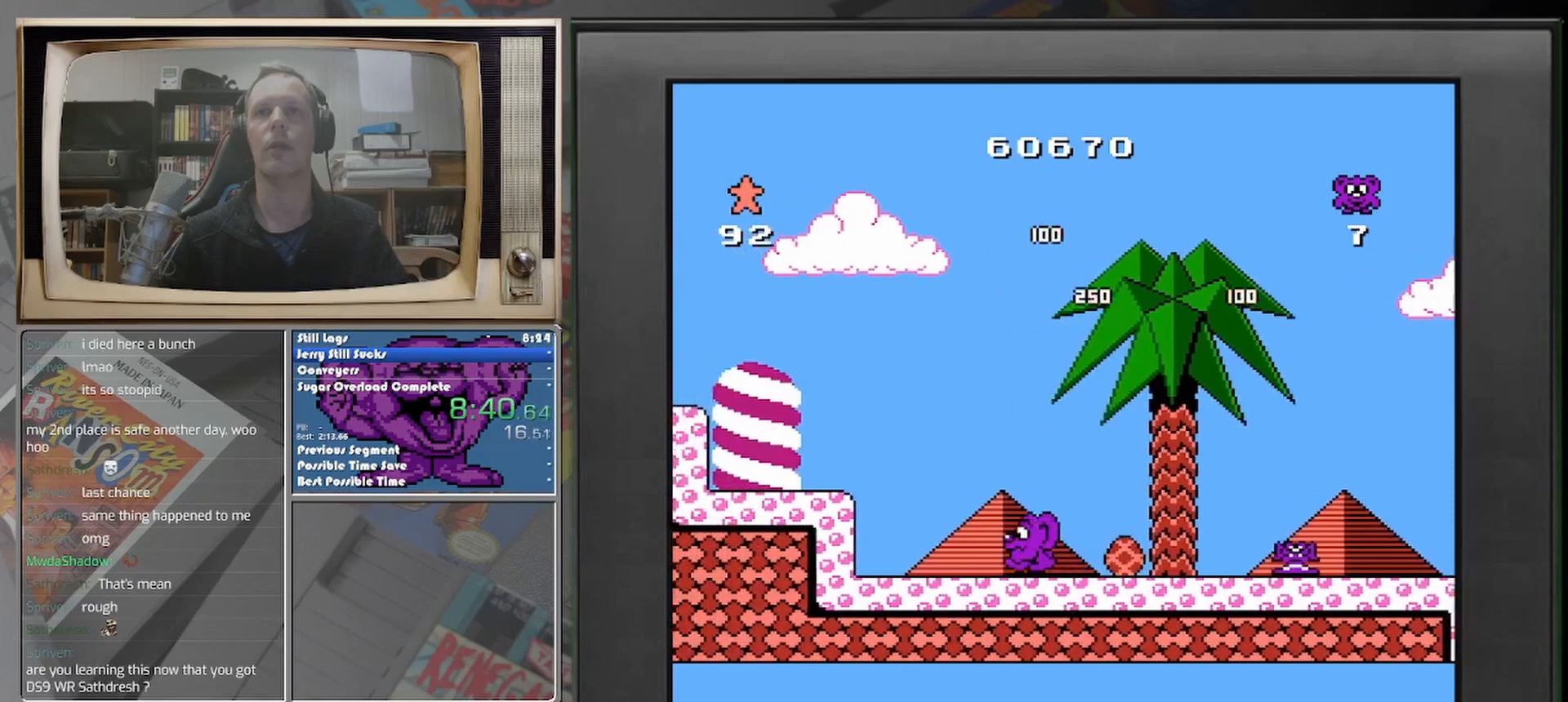
{"buttons": [], "events": [[42, "DPAD_LEFT", "up"], [375, "DPAD_RIGHT", "down"], [458, "DPAD_RIGHT", "up"]]}
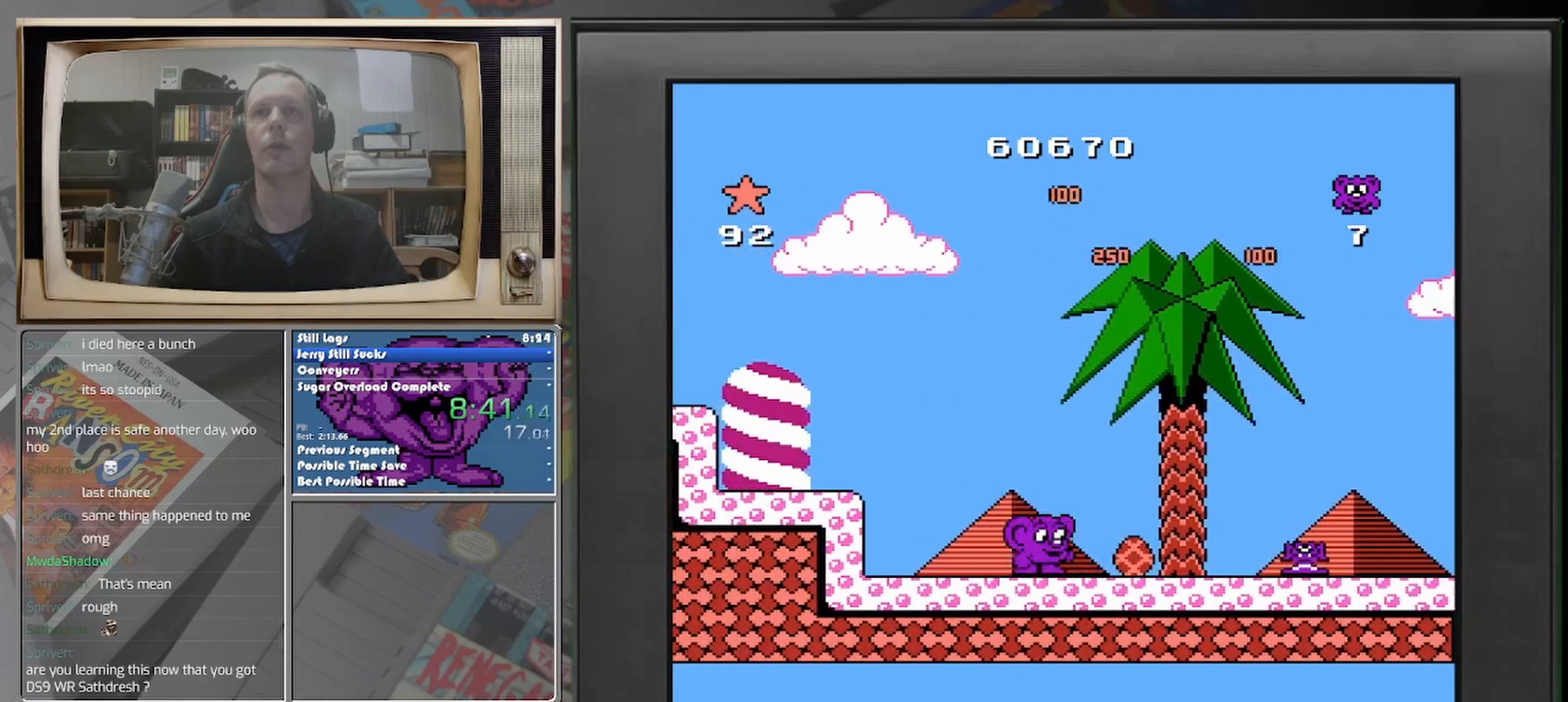
{"buttons": [], "events": []}
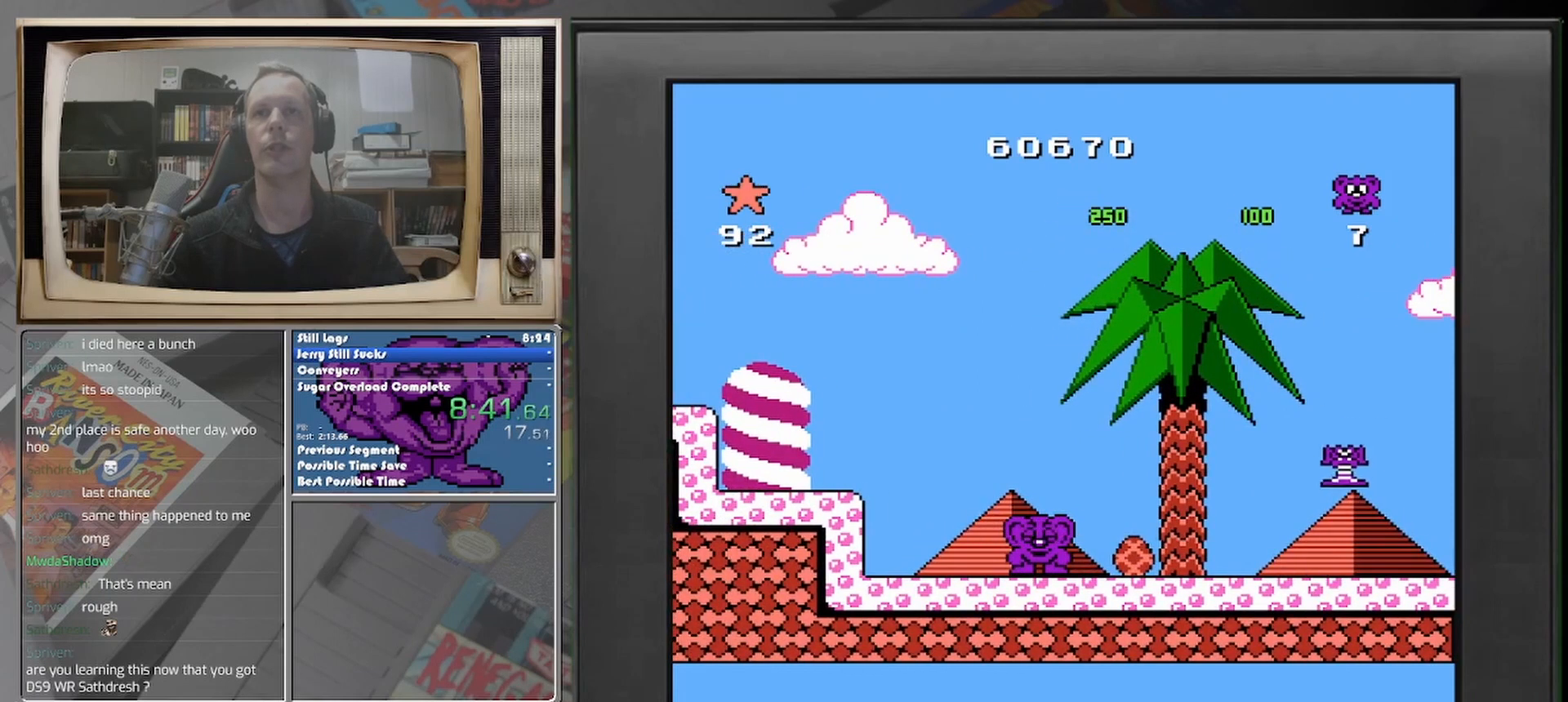
{"buttons": ["DPAD_RIGHT"], "events": [[167, "DPAD_RIGHT", "down"]]}
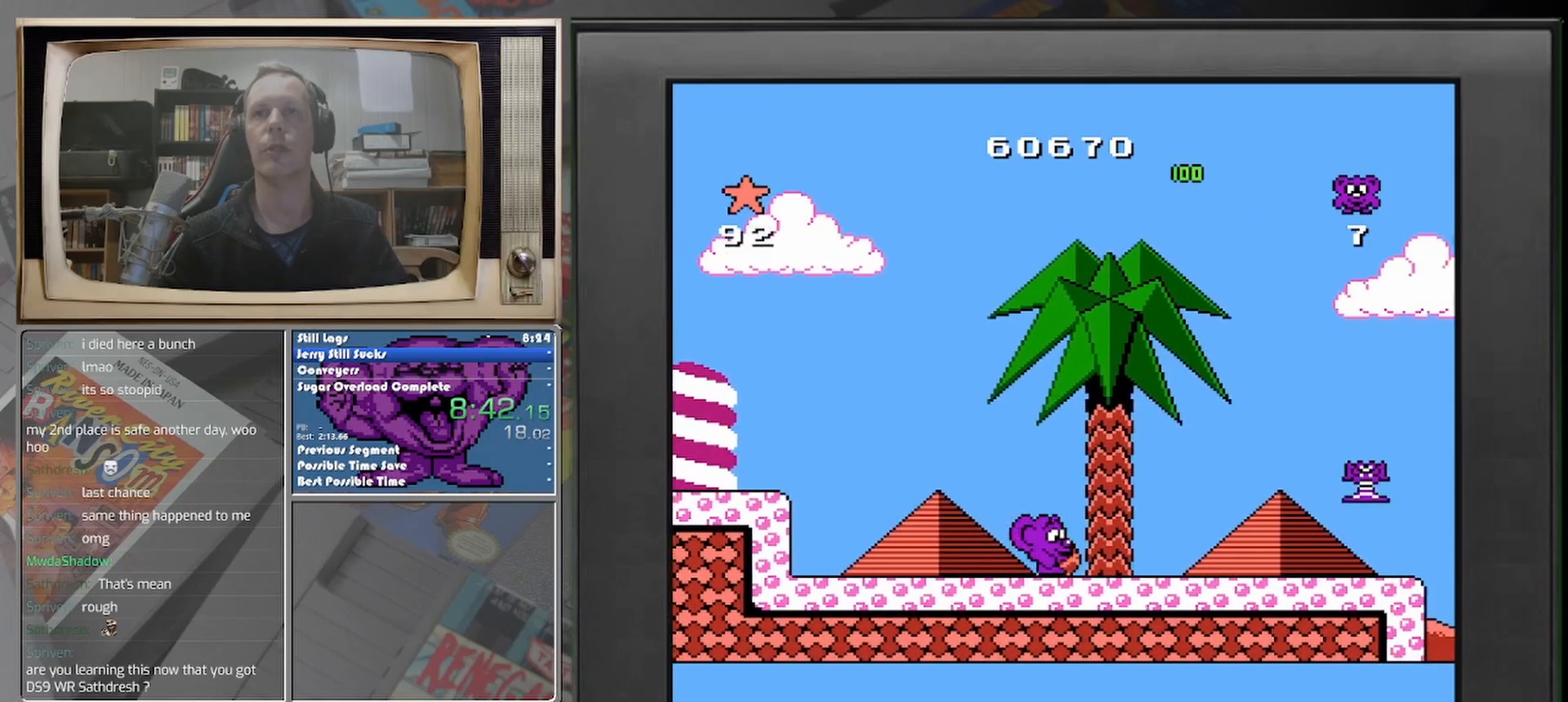
{"buttons": [], "events": [[167, "DPAD_RIGHT", "up"]]}
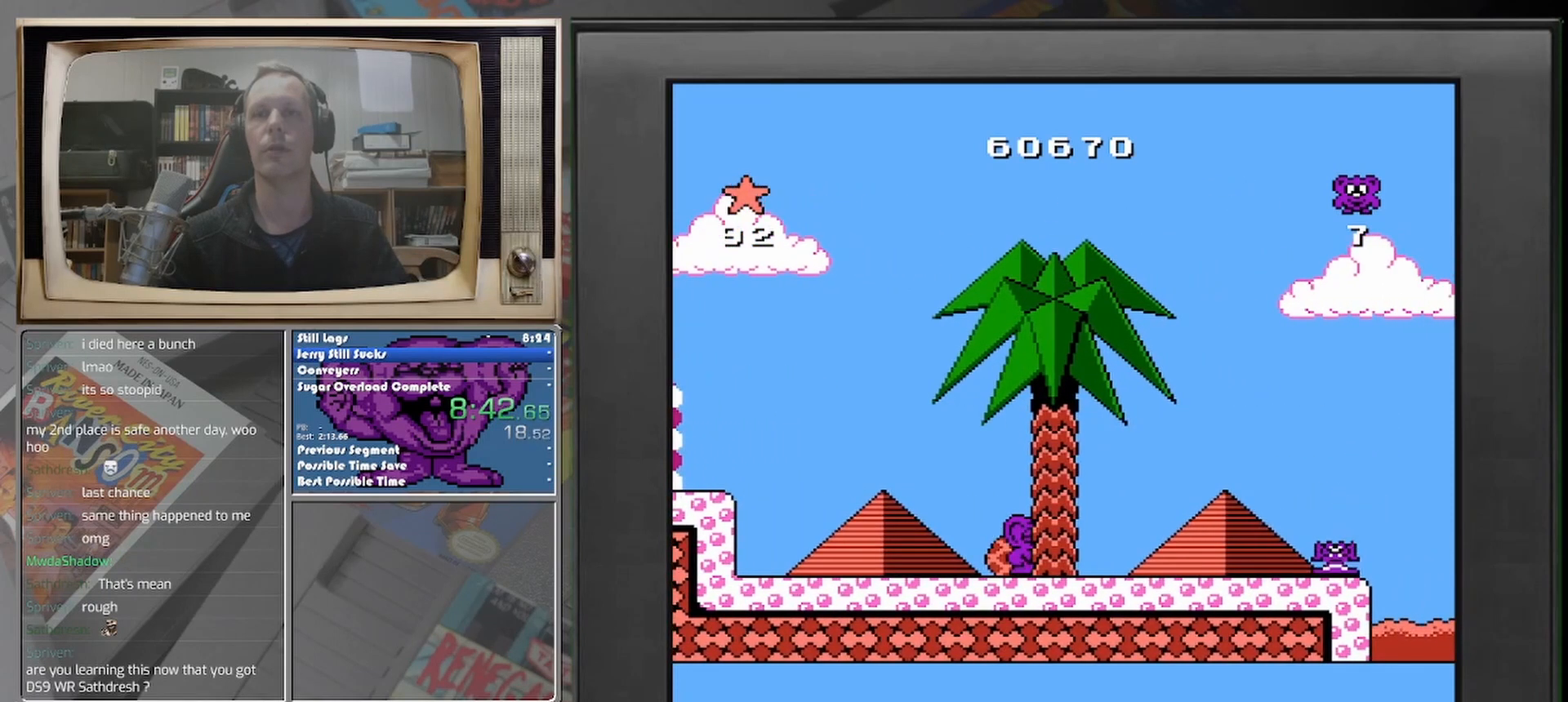
{"buttons": ["DPAD_RIGHT"], "events": [[417, "DPAD_RIGHT", "down"]]}
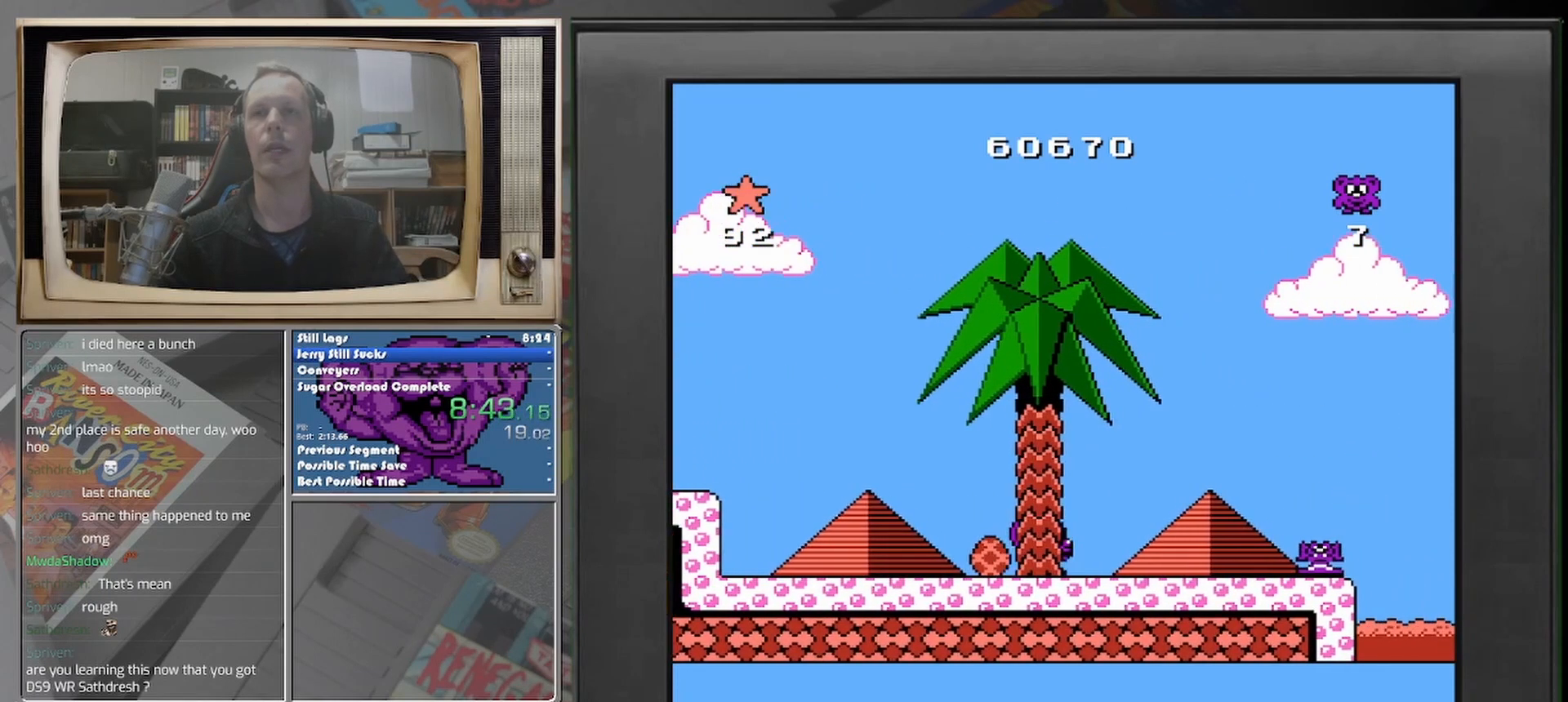
{"buttons": [], "events": [[250, "DPAD_RIGHT", "up"]]}
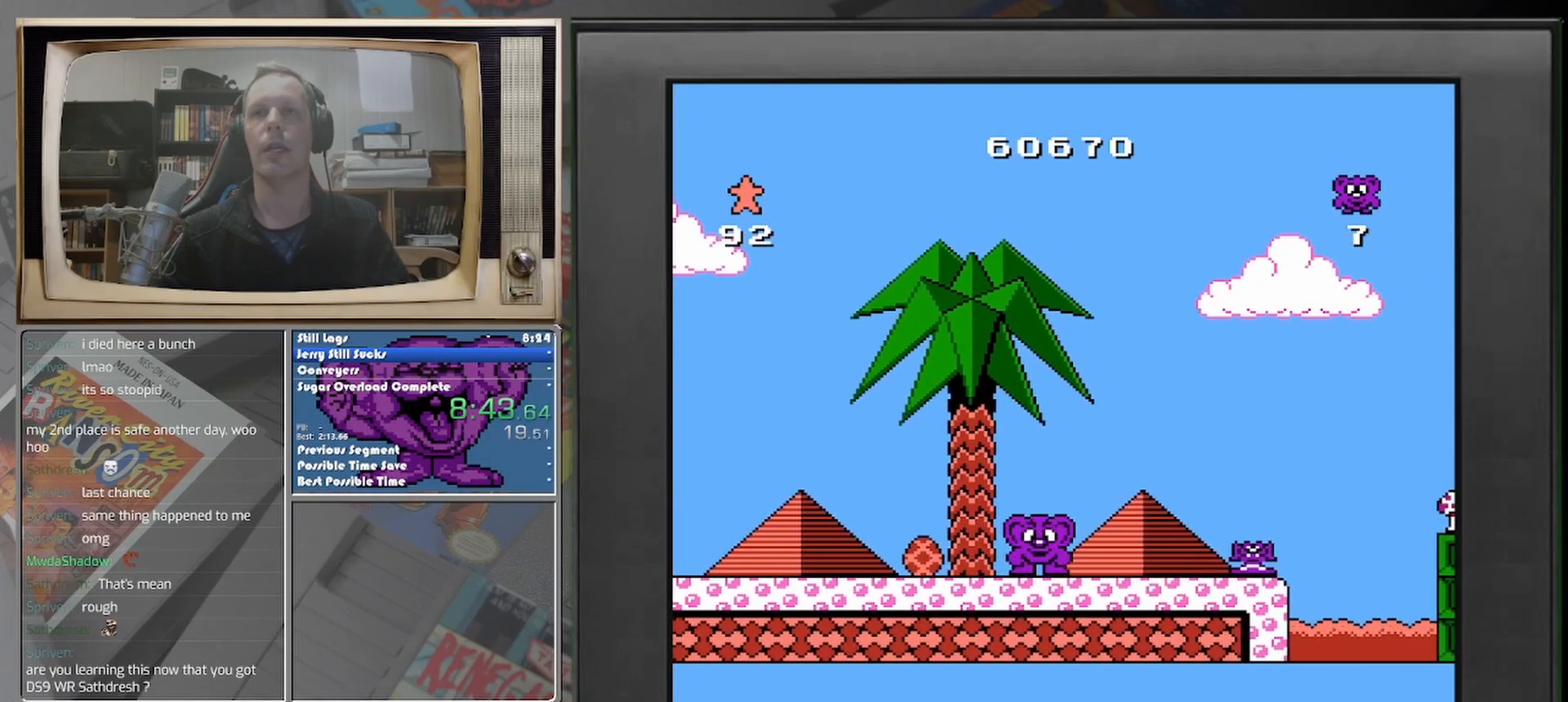
{"buttons": ["DPAD_LEFT"], "events": [[333, "DPAD_LEFT", "down"]]}
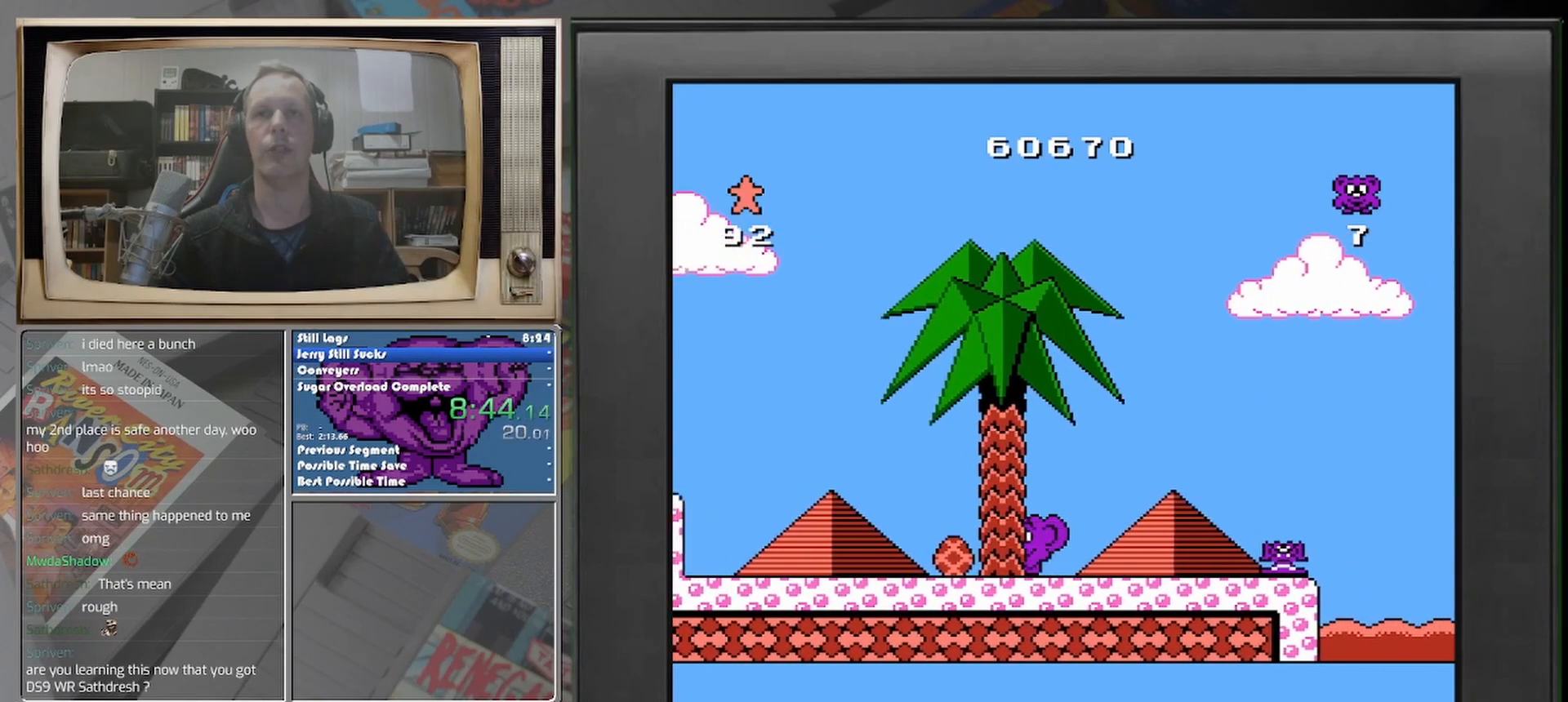
{"buttons": [], "events": [[417, "DPAD_LEFT", "up"]]}
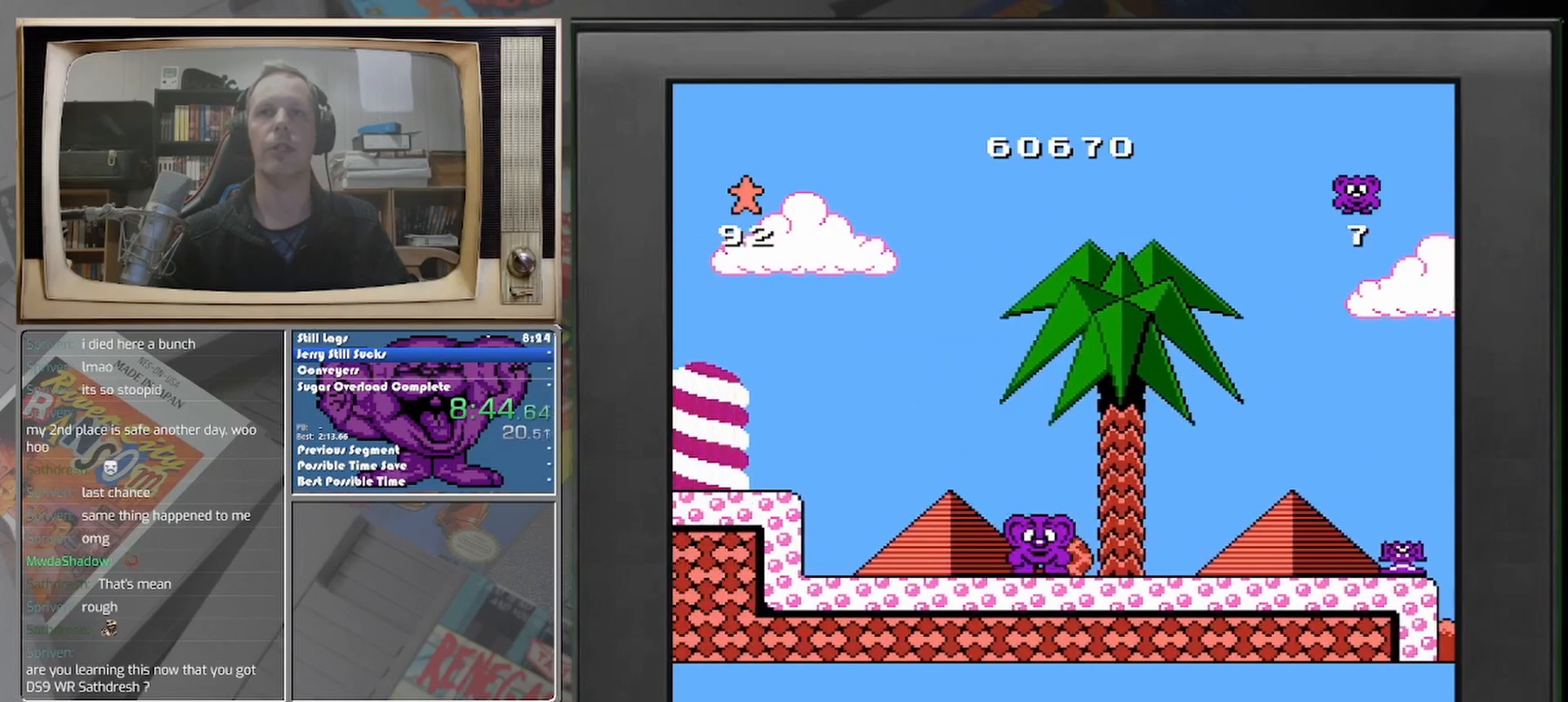
{"buttons": [], "events": [[292, "DPAD_RIGHT", "down"], [375, "DPAD_RIGHT", "up"]]}
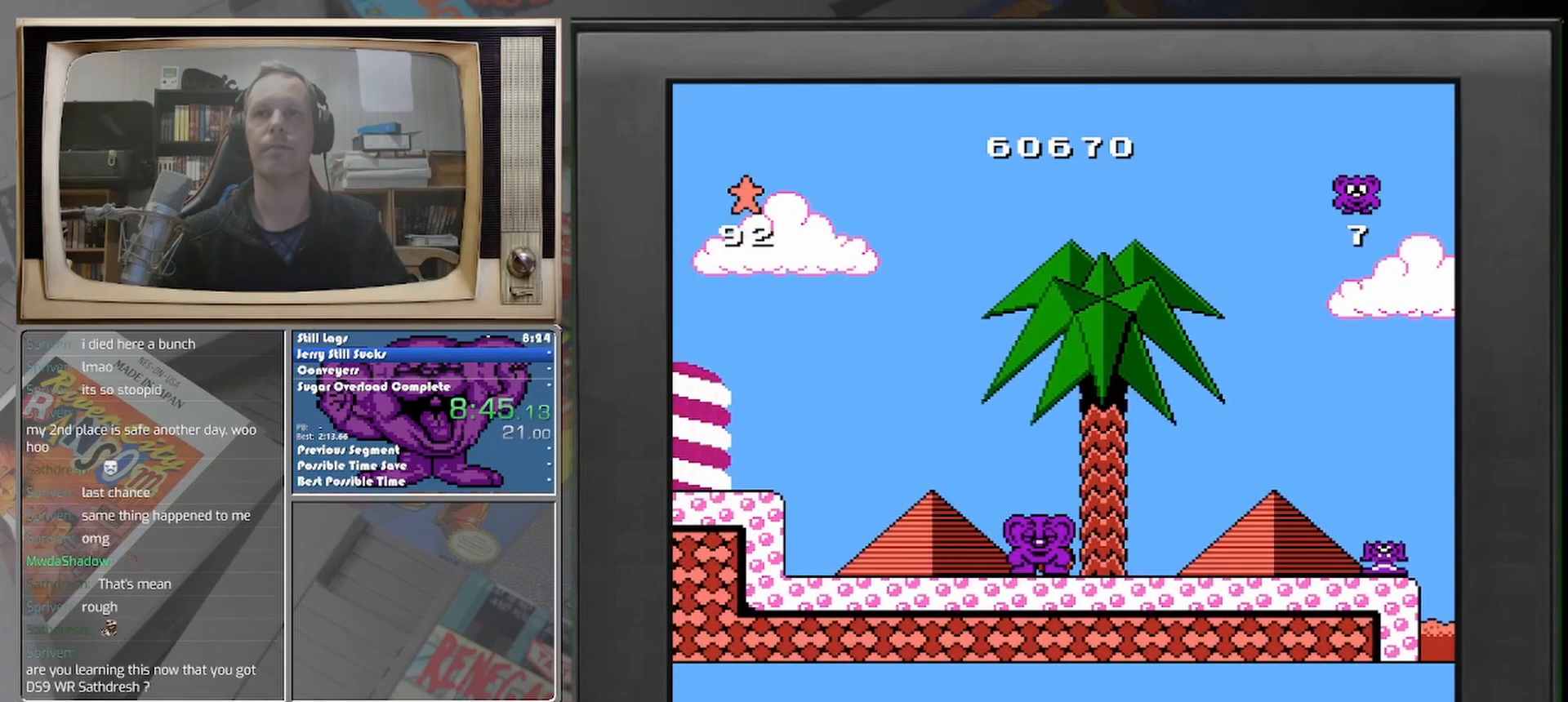
{"buttons": [], "events": [[167, "DPAD_RIGHT", "down"], [292, "DPAD_RIGHT", "up"]]}
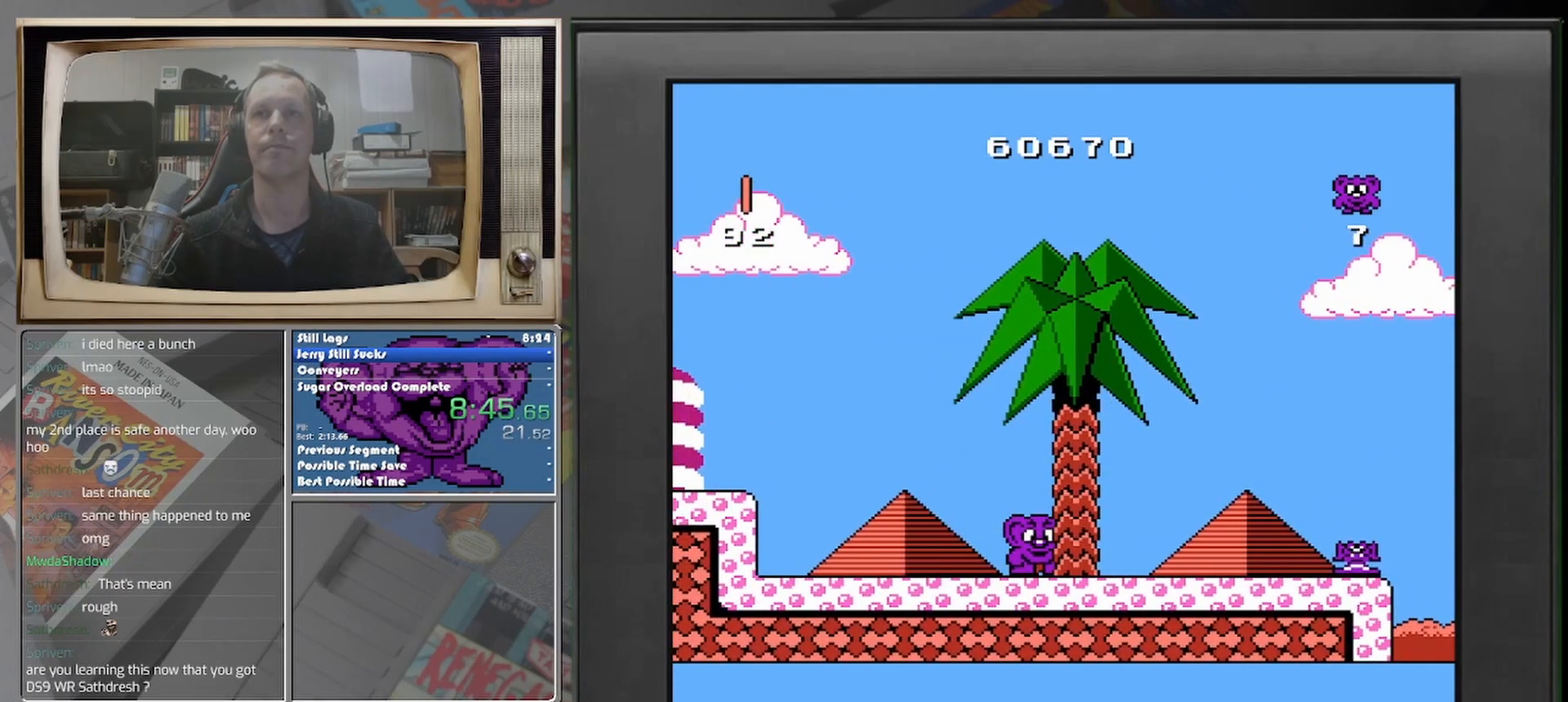
{"buttons": [], "events": [[42, "DPAD_RIGHT", "down"], [125, "DPAD_RIGHT", "up"]]}
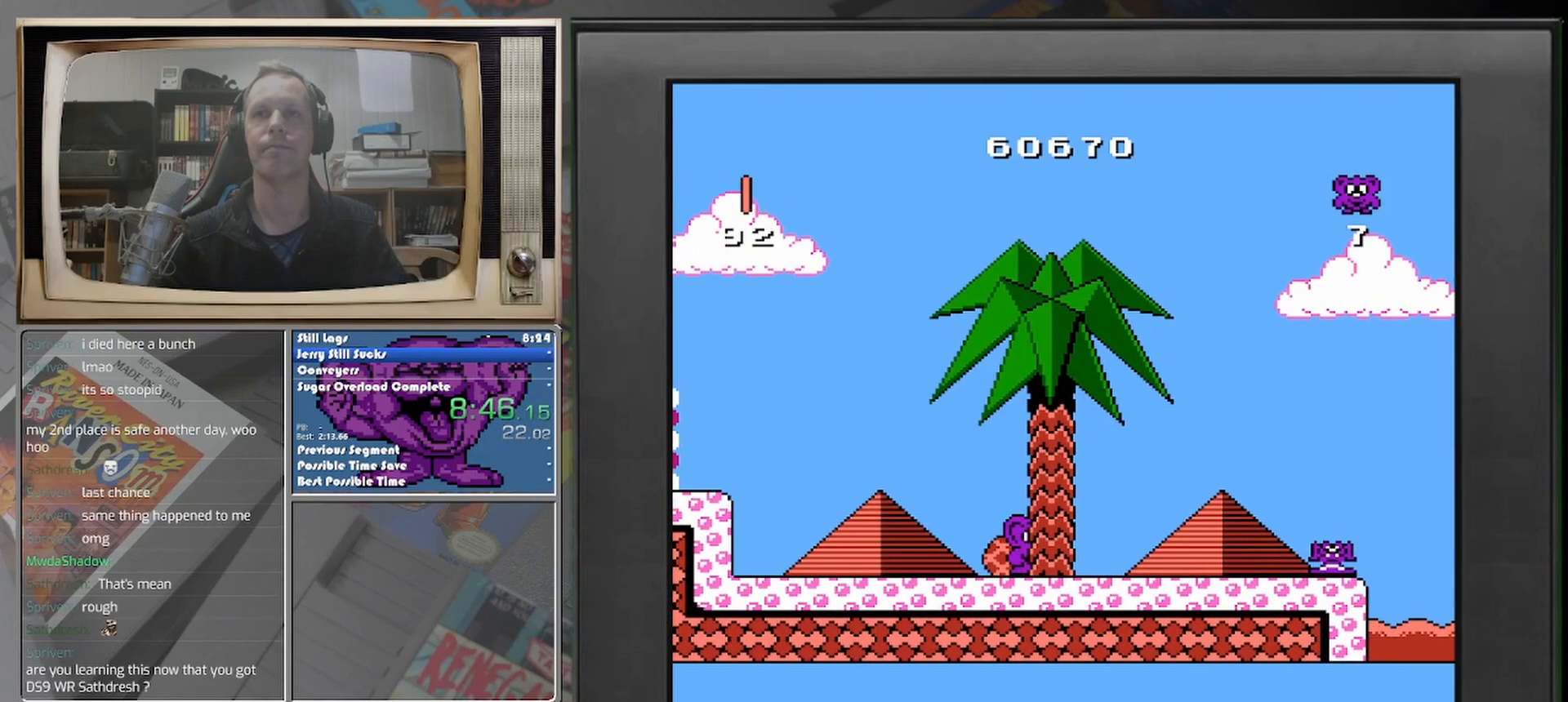
{"buttons": [], "events": []}
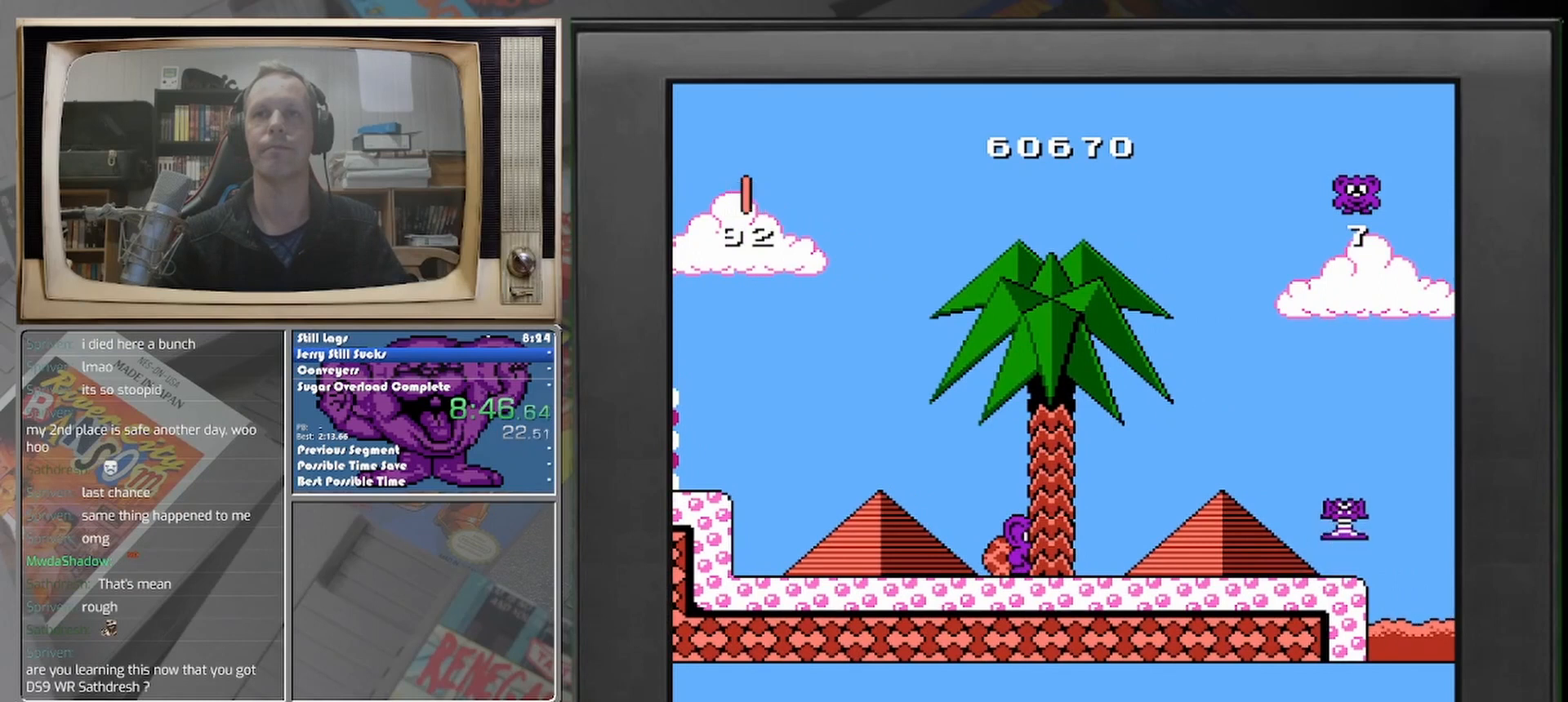
{"buttons": ["DPAD_RIGHT"], "events": [[333, "DPAD_RIGHT", "down"]]}